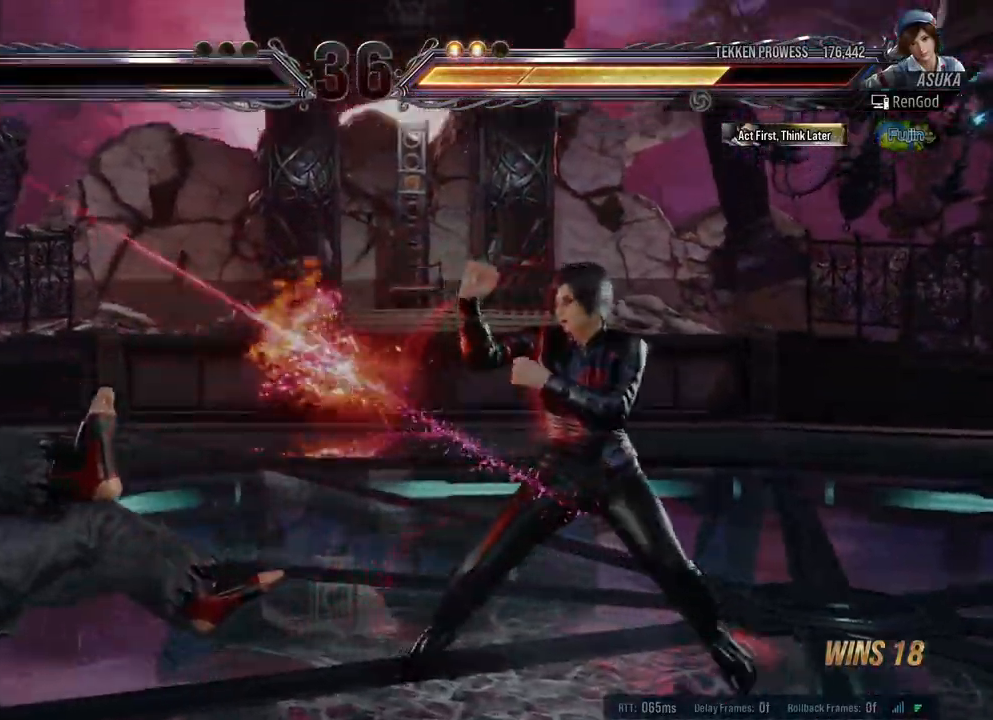
Gameplay with a controller (Xbox layout); each line is a JSON object with the inputs held at the frame after it. "events" lists button and stick changes between this image and that frame as [ms after this image, input, new state], when the widget could be followed in between. Not read: L2 R2.
{"buttons": [], "left_stick": "center", "right_stick": "center", "events": []}
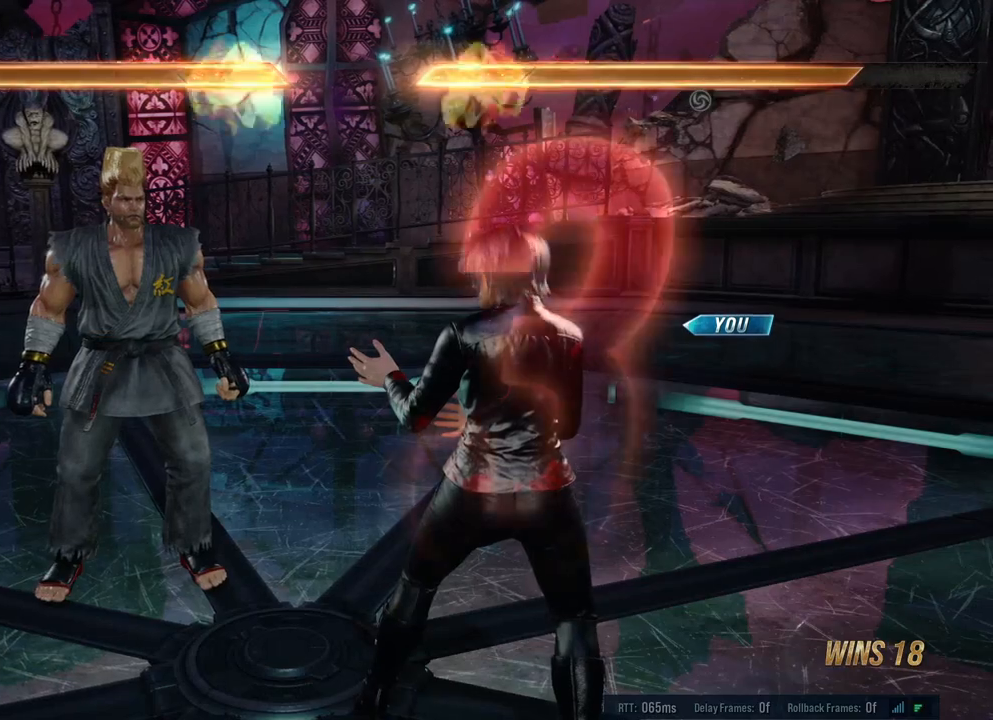
{"buttons": [], "left_stick": "center", "right_stick": "center", "events": []}
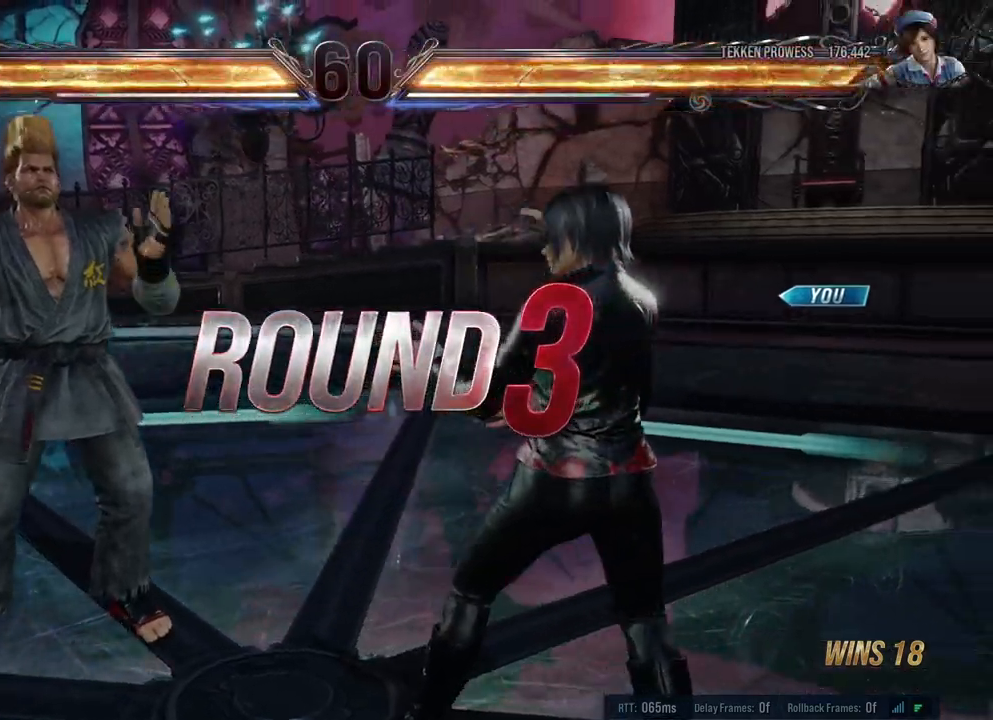
{"buttons": [], "left_stick": "center", "right_stick": "center", "events": [[300, "Y", "down"], [317, "X", "down"], [383, "A", "down"], [383, "B", "down"], [500, "A", "up"], [500, "B", "up"], [500, "X", "up"], [500, "Y", "up"]]}
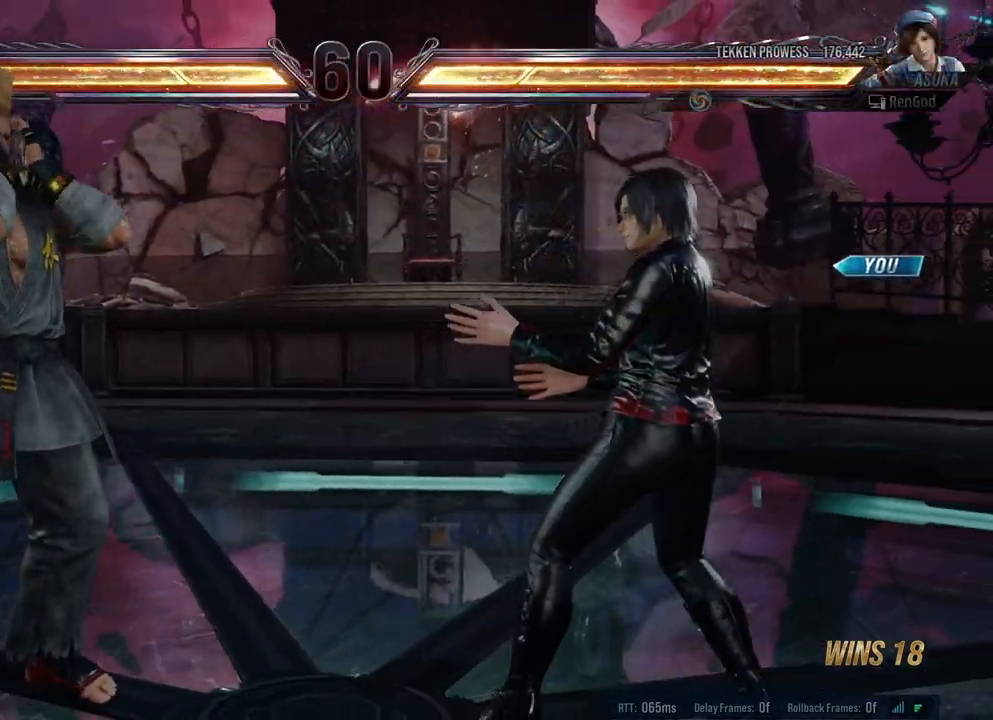
{"buttons": [], "left_stick": "right", "right_stick": "center", "events": [[450, "left_stick", "right"]]}
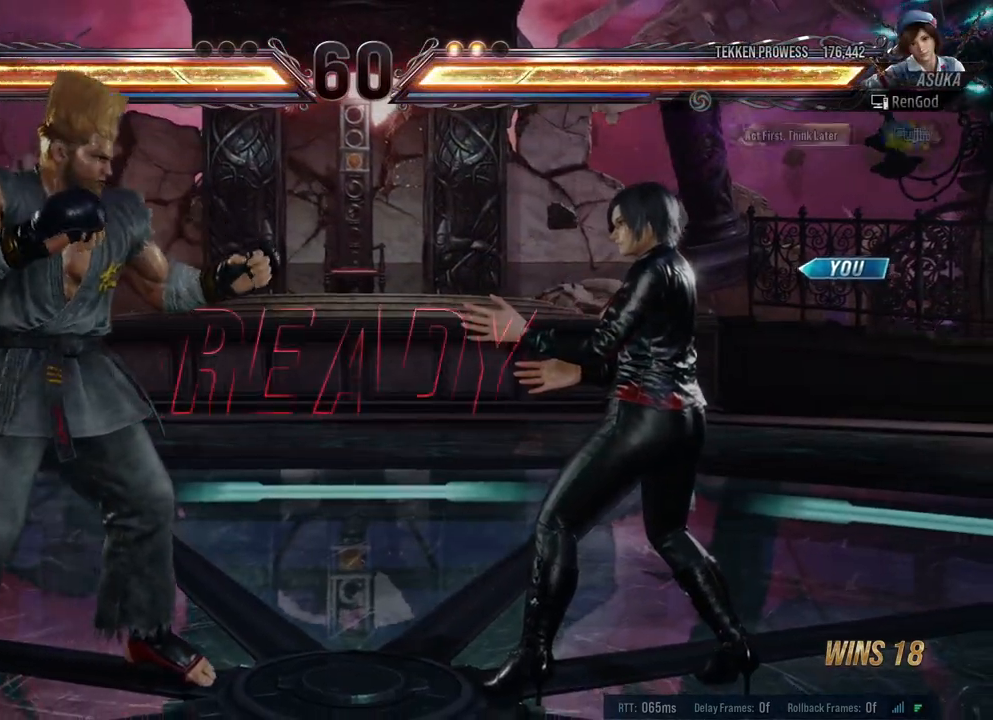
{"buttons": [], "left_stick": "center", "right_stick": "center", "events": [[83, "left_stick", "center"], [100, "A", "down"], [183, "left_stick", "right"], [200, "A", "up"], [350, "left_stick", "center"]]}
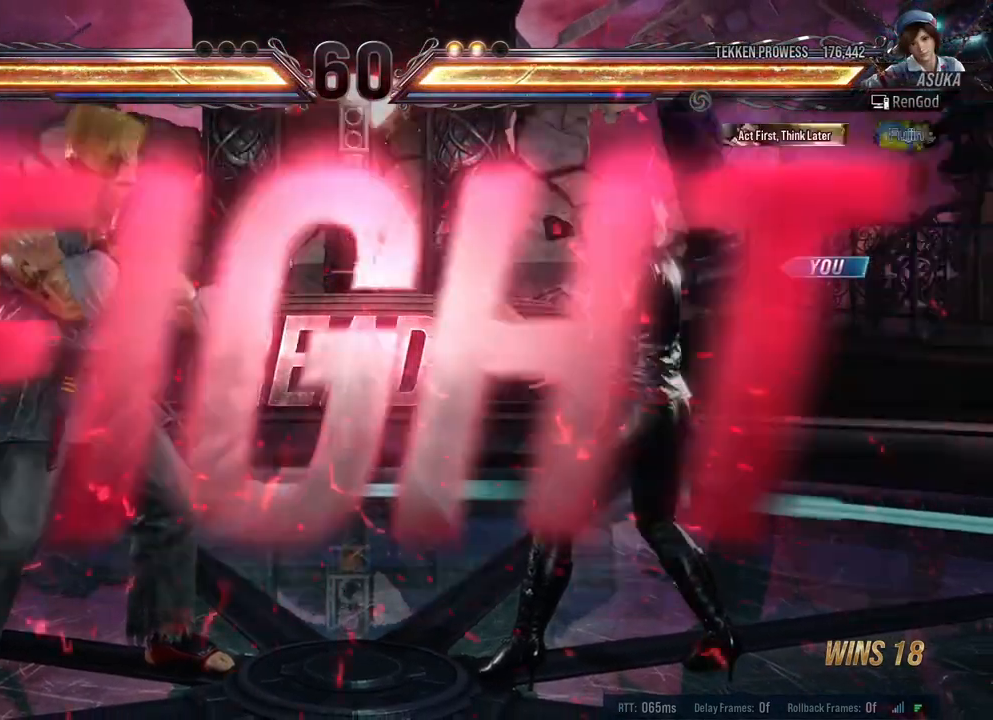
{"buttons": [], "left_stick": "right", "right_stick": "center", "events": [[500, "left_stick", "right"]]}
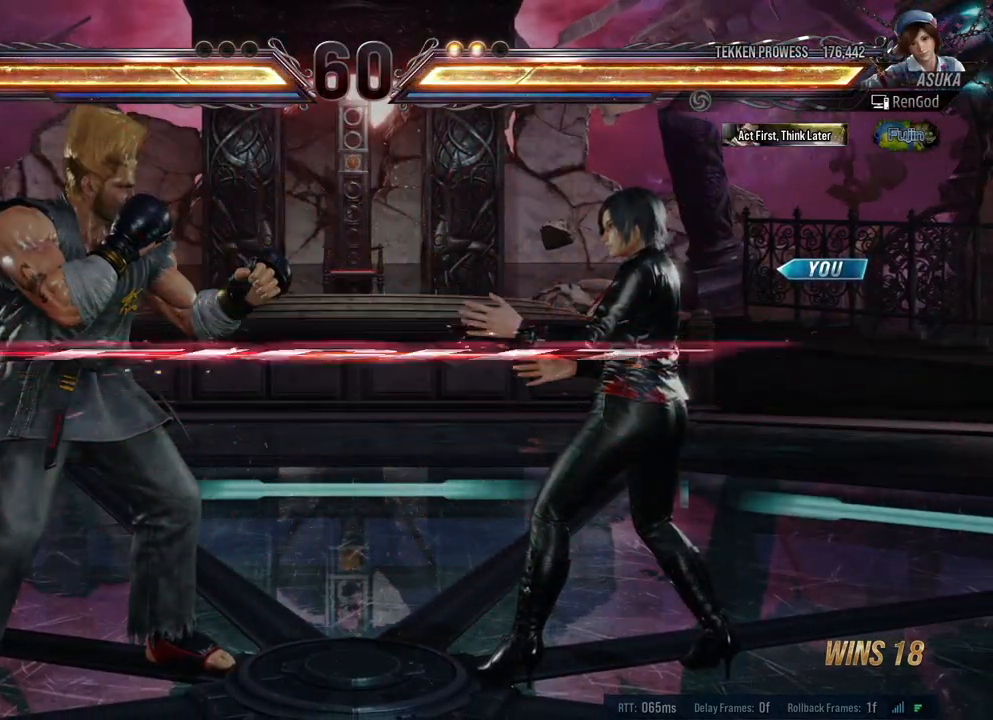
{"buttons": [], "left_stick": "center", "right_stick": "center", "events": [[300, "left_stick", "down-right"], [500, "left_stick", "center"]]}
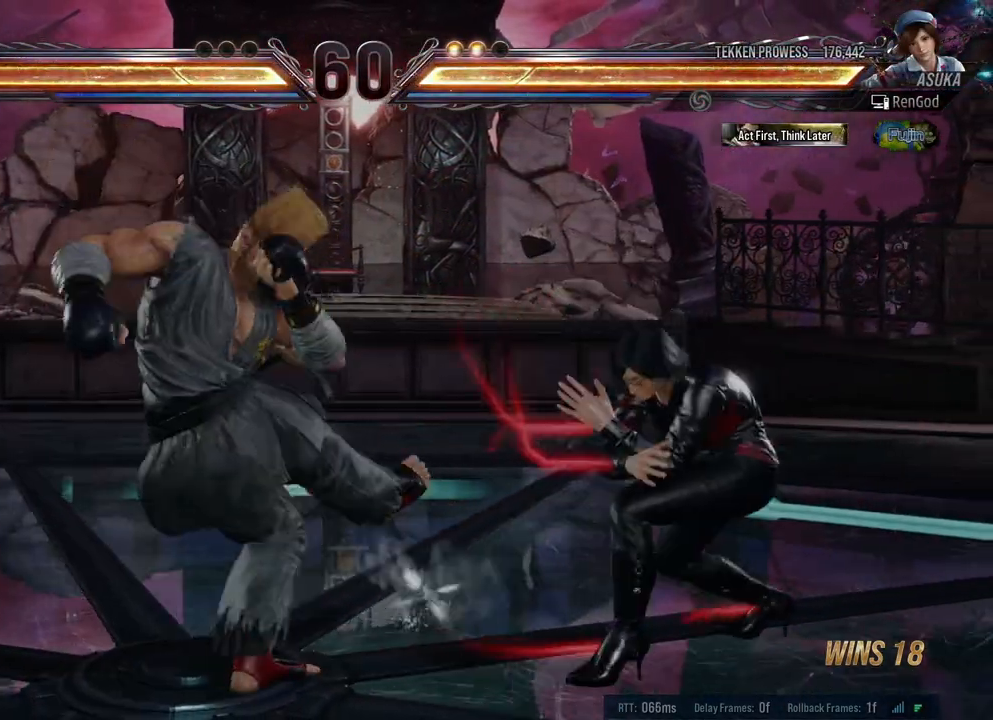
{"buttons": ["Y"], "left_stick": "center", "right_stick": "center", "events": [[33, "left_stick", "right"], [183, "left_stick", "center"], [233, "X", "down"], [350, "X", "up"], [400, "Y", "down"]]}
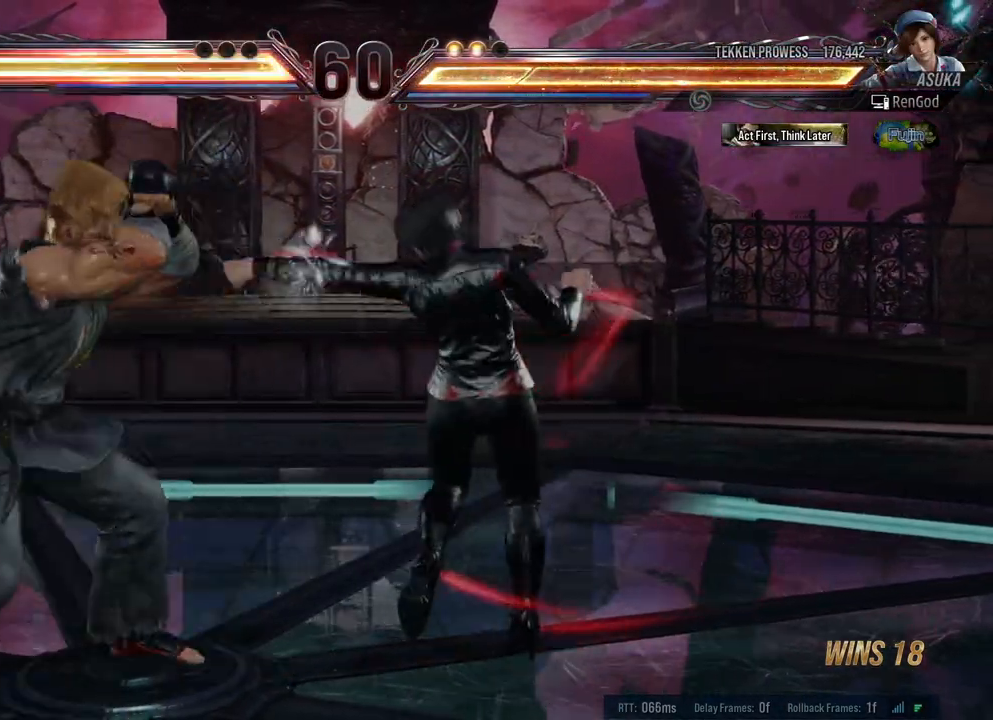
{"buttons": [], "left_stick": "center", "right_stick": "center", "events": [[33, "Y", "up"]]}
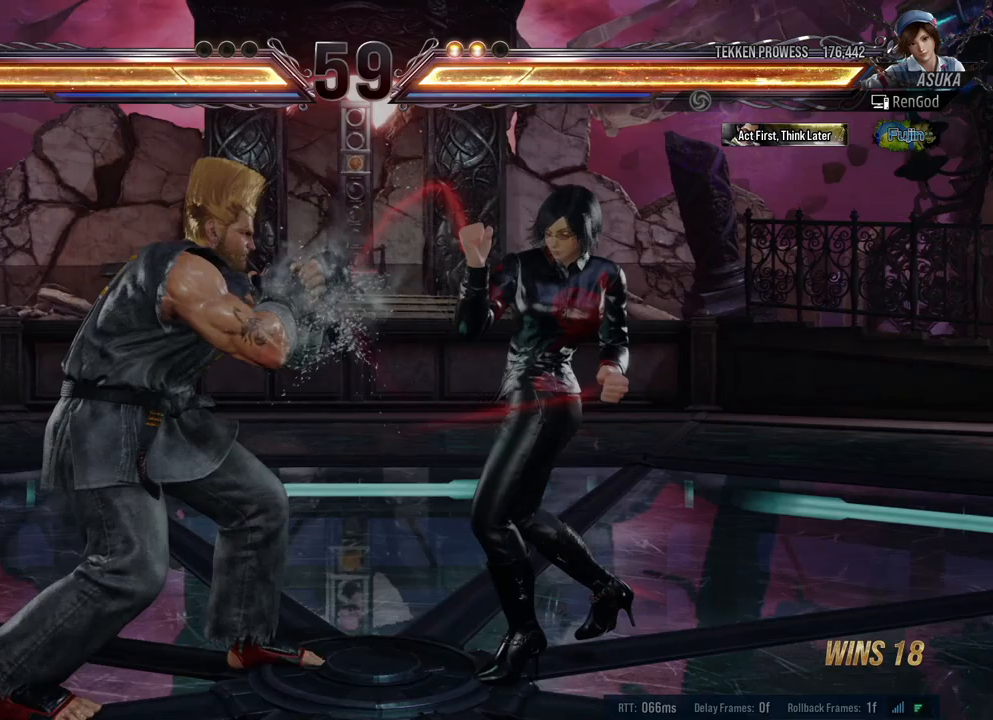
{"buttons": [], "left_stick": "right", "right_stick": "center", "events": [[33, "left_stick", "down-left"], [83, "X", "down"], [183, "X", "up"], [200, "left_stick", "center"], [483, "left_stick", "right"]]}
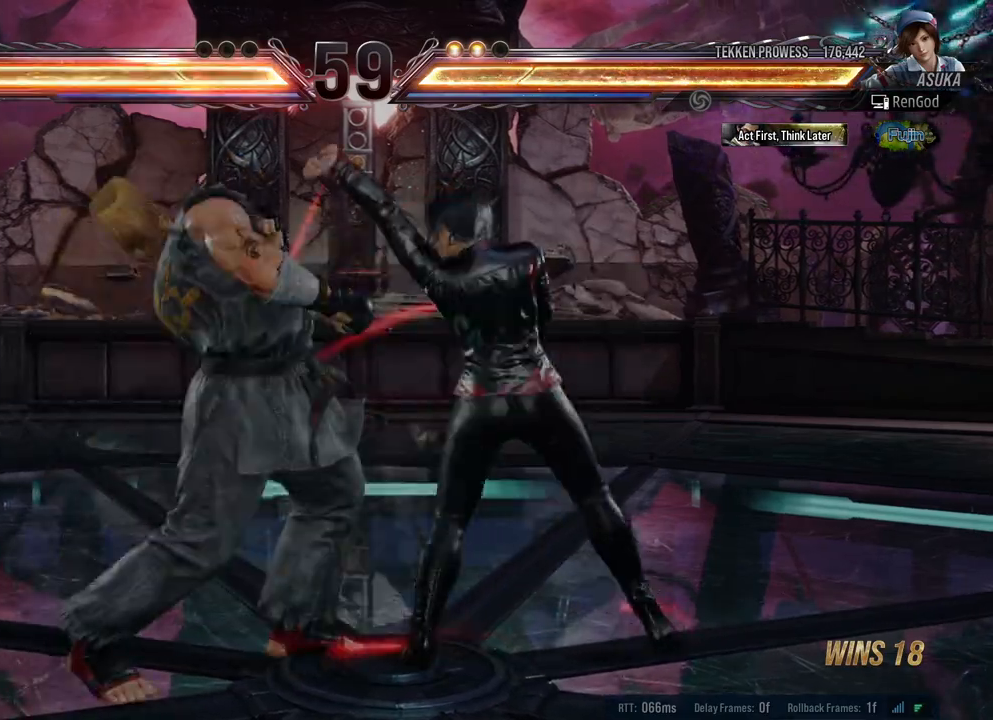
{"buttons": [], "left_stick": "down", "right_stick": "center", "events": [[83, "left_stick", "center"], [267, "left_stick", "down"]]}
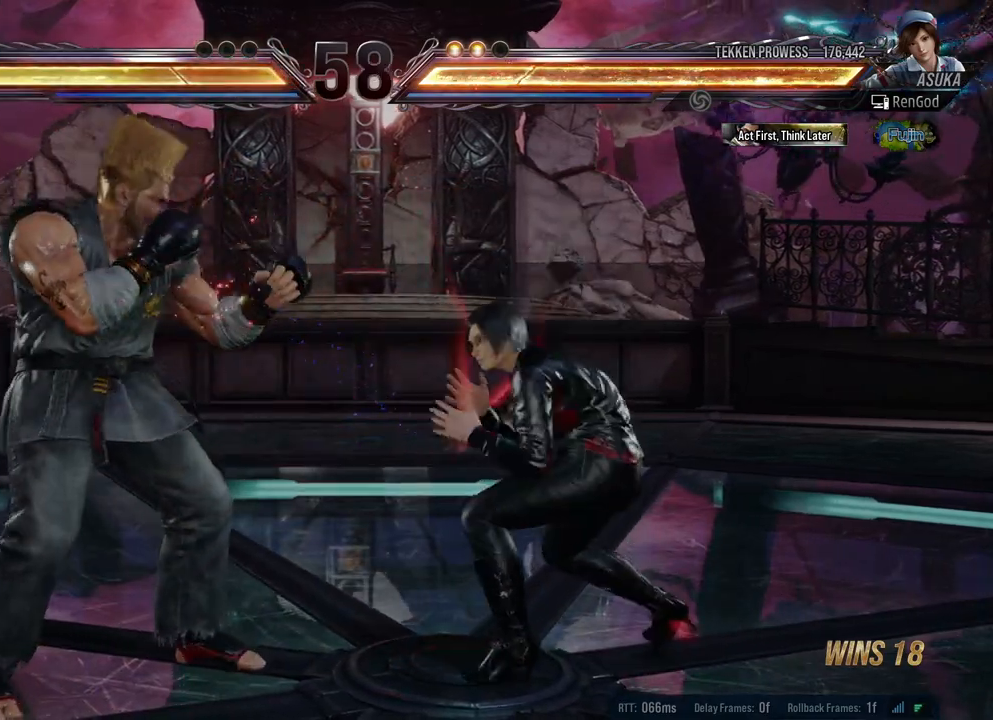
{"buttons": ["B"], "left_stick": "center", "right_stick": "center", "events": [[117, "X", "down"], [117, "left_stick", "center"], [200, "X", "up"], [333, "B", "down"], [450, "B", "up"], [500, "B", "down"]]}
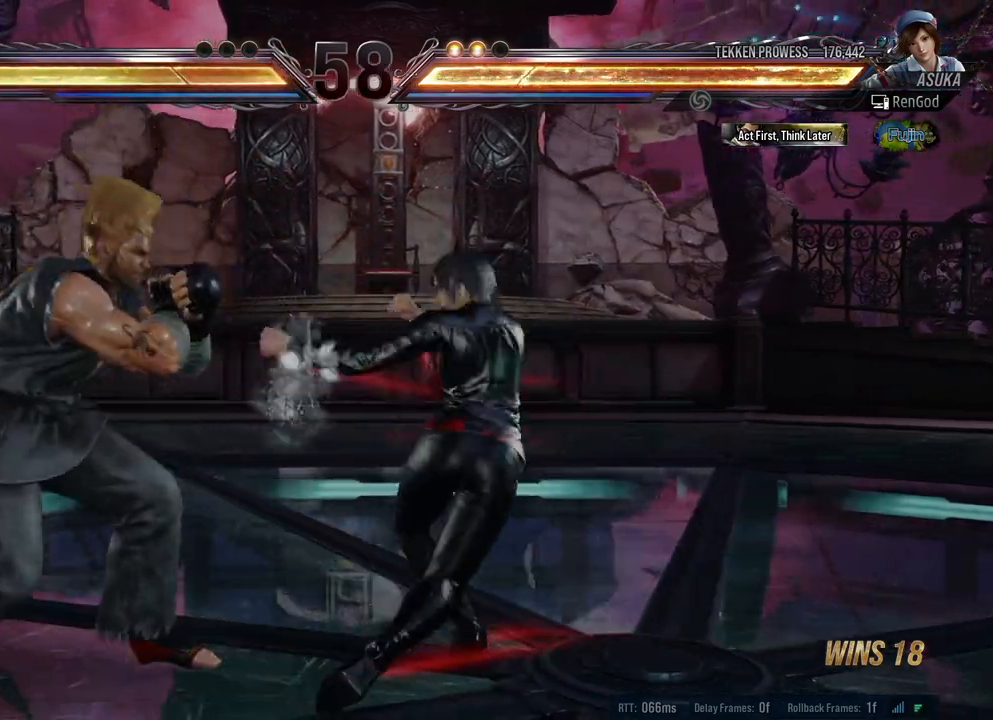
{"buttons": [], "left_stick": "center", "right_stick": "center", "events": [[100, "B", "up"]]}
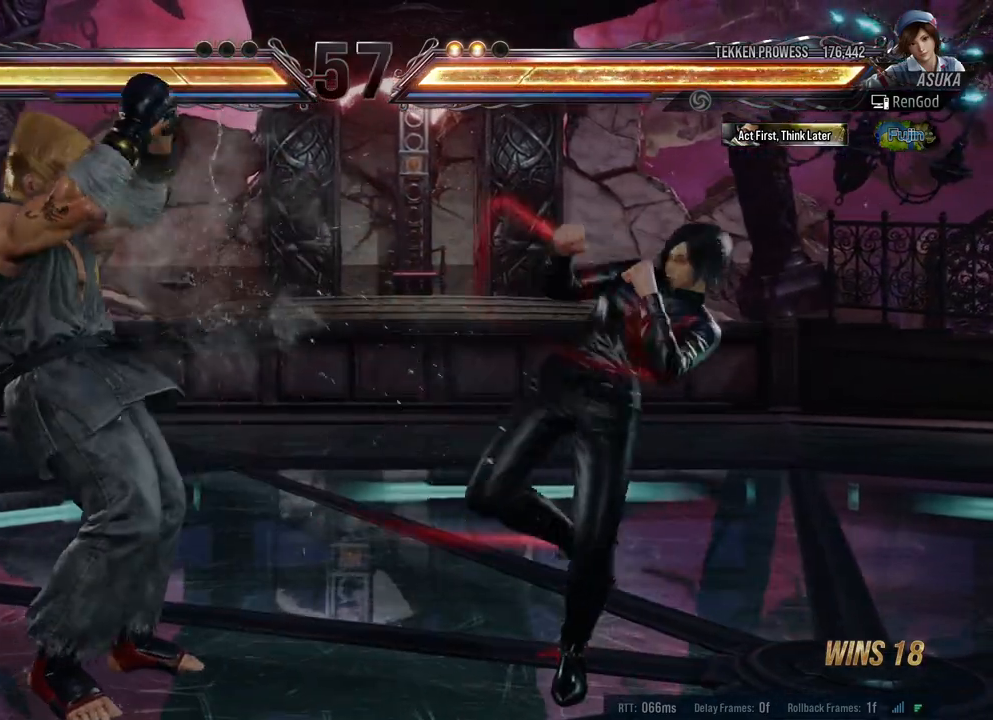
{"buttons": [], "left_stick": "center", "right_stick": "center", "events": [[100, "left_stick", "left"], [150, "A", "down"], [150, "B", "down"], [267, "A", "up"], [283, "B", "up"], [317, "left_stick", "center"], [417, "X", "down"], [500, "X", "up"]]}
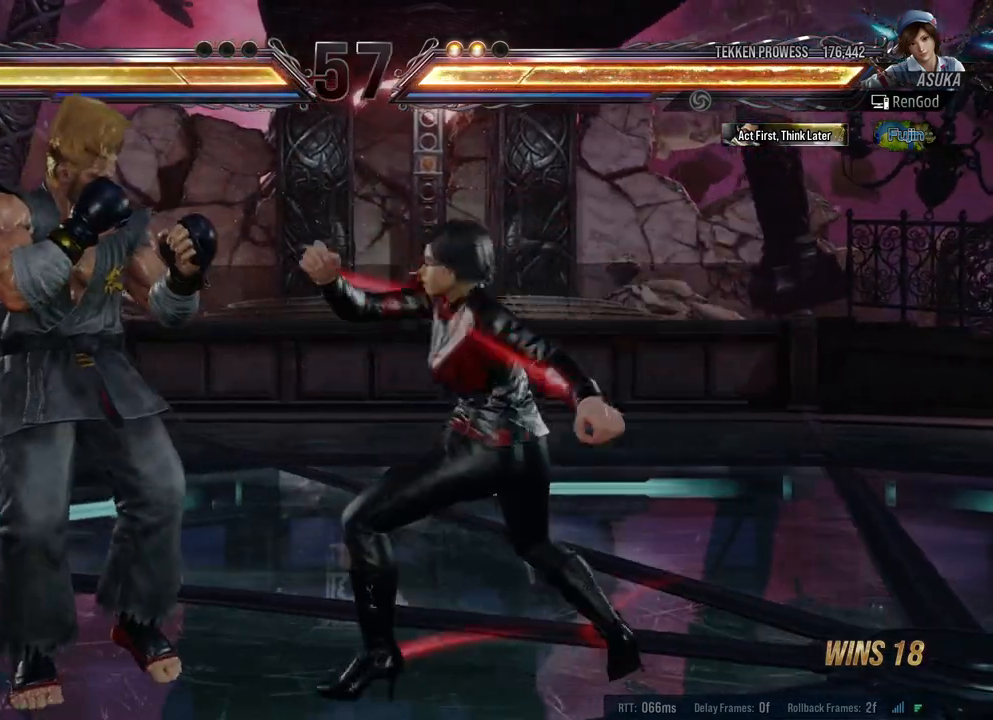
{"buttons": [], "left_stick": "center", "right_stick": "center", "events": [[67, "X", "down"], [133, "X", "up"], [183, "X", "down"], [317, "X", "up"]]}
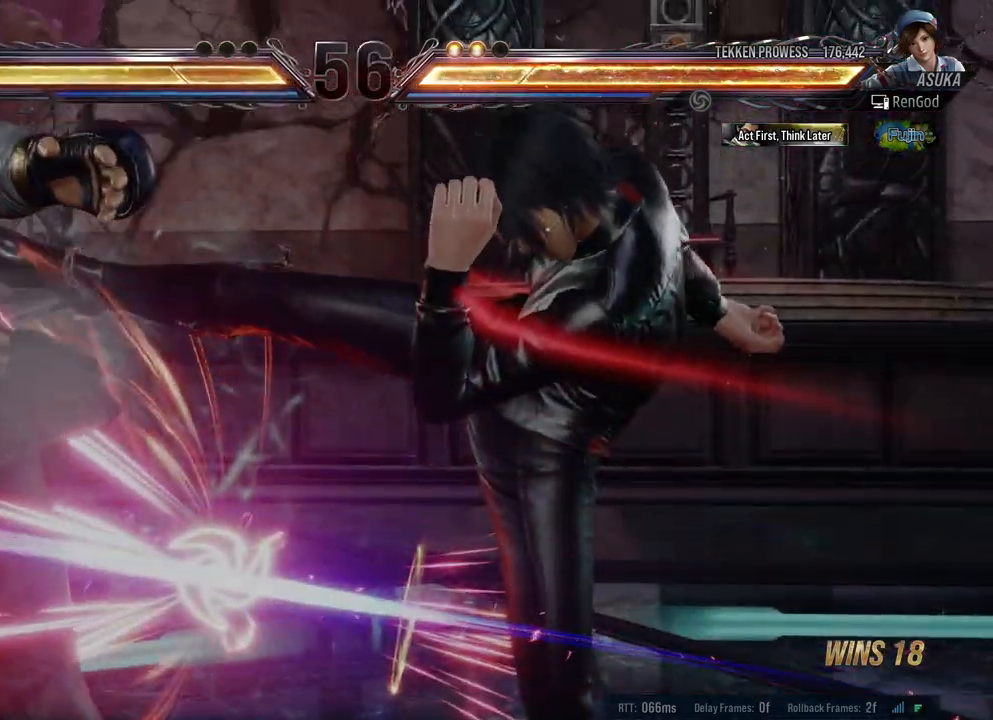
{"buttons": [], "left_stick": "center", "right_stick": "center", "events": [[150, "X", "down"], [267, "X", "up"]]}
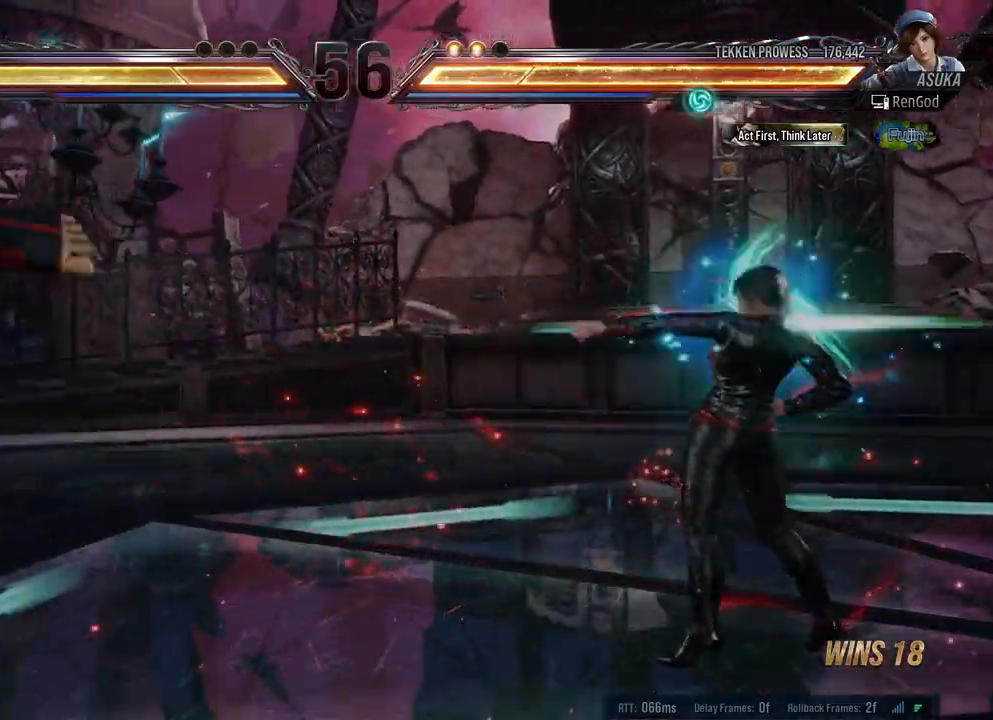
{"buttons": [], "left_stick": "left", "right_stick": "center", "events": [[167, "left_stick", "left"]]}
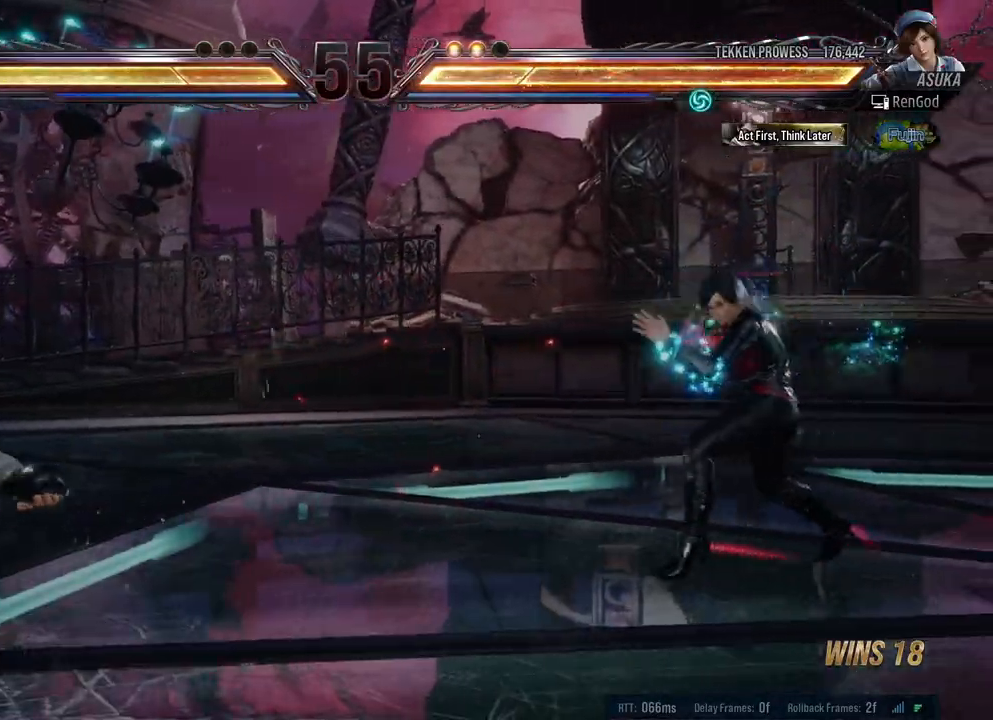
{"buttons": [], "left_stick": "left", "right_stick": "center", "events": [[150, "X", "down"], [150, "Y", "down"], [467, "Y", "up"], [500, "X", "up"]]}
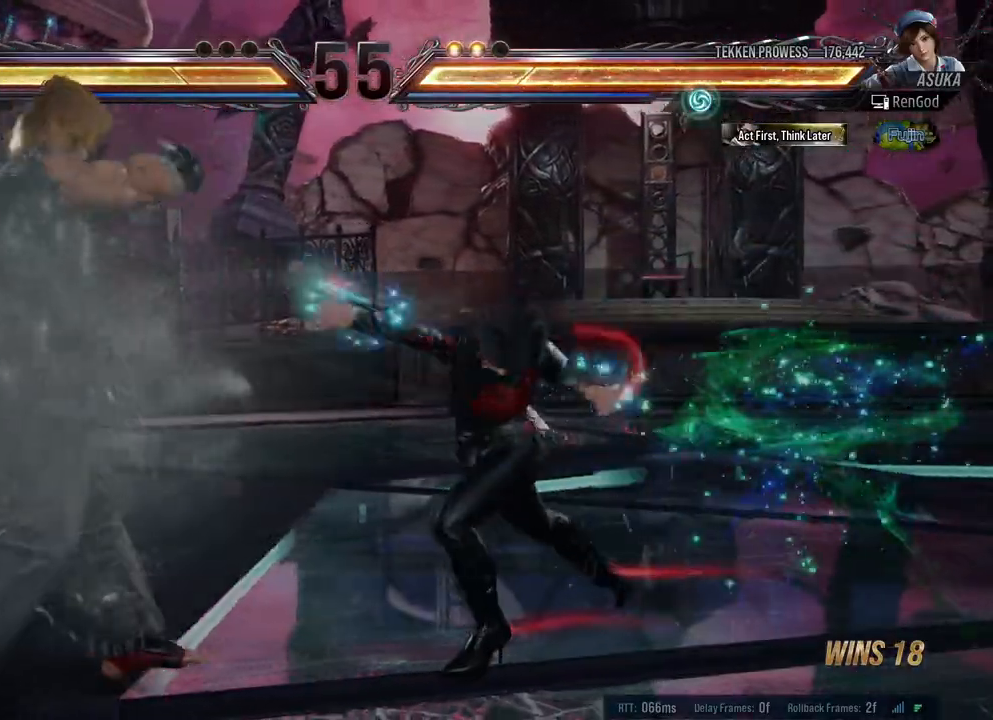
{"buttons": [], "left_stick": "right", "right_stick": "center", "events": [[150, "left_stick", "center"], [267, "left_stick", "right"], [400, "left_stick", "center"], [450, "left_stick", "right"]]}
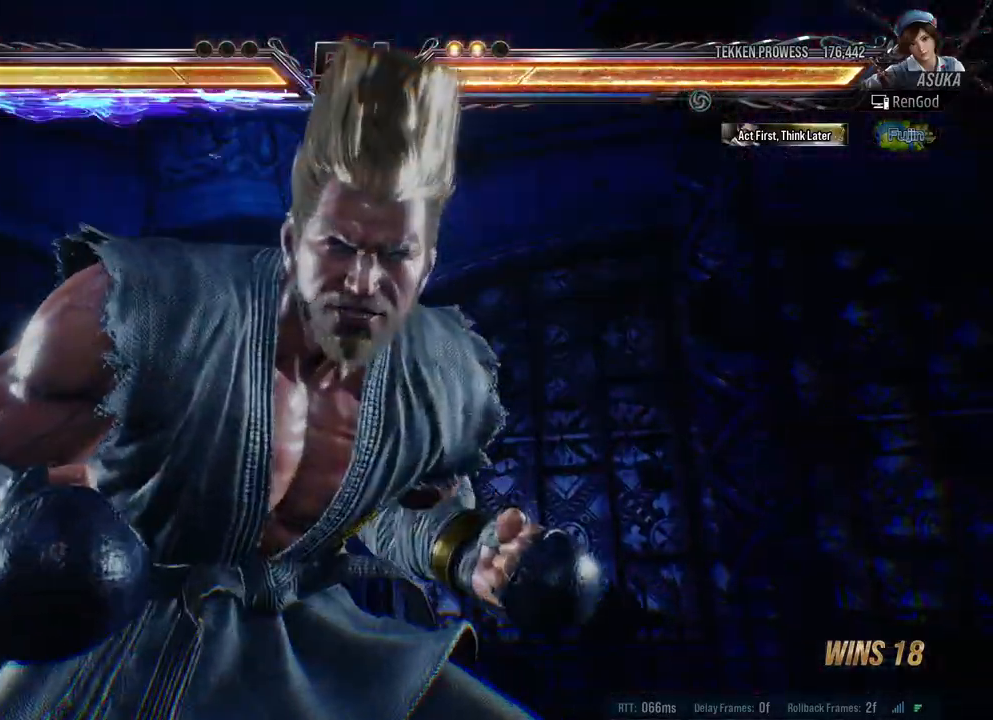
{"buttons": [], "left_stick": "right", "right_stick": "center", "events": [[117, "X", "down"], [117, "Y", "down"], [150, "B", "down"], [217, "B", "up"], [250, "X", "up"], [250, "Y", "up"], [317, "X", "down"], [333, "Y", "down"], [450, "X", "up"], [450, "Y", "up"]]}
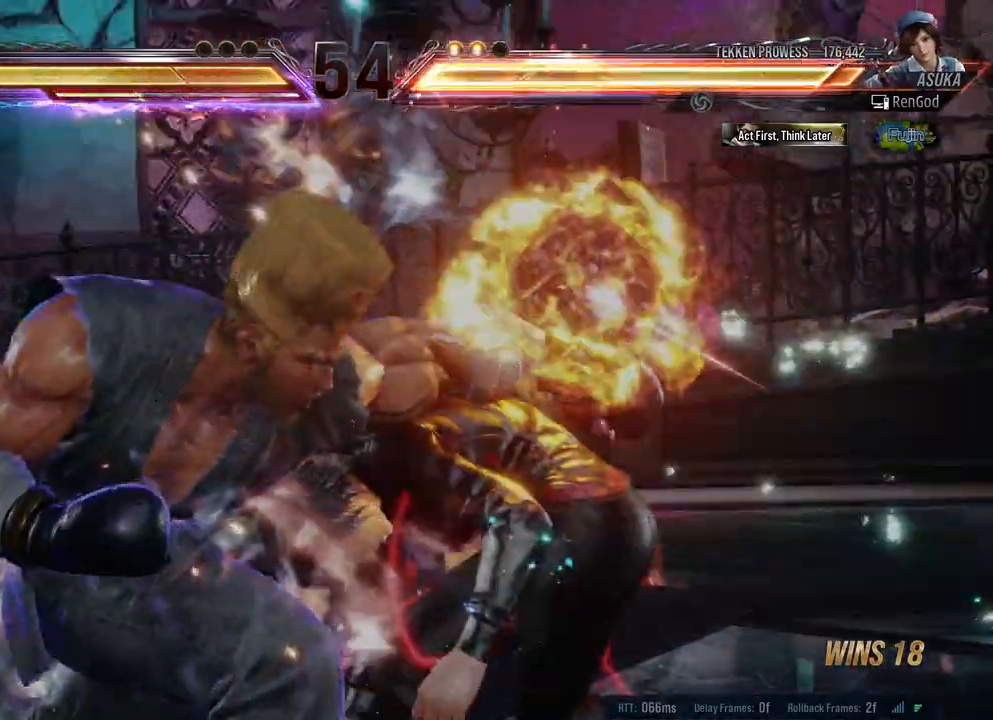
{"buttons": [], "left_stick": "right", "right_stick": "center", "events": [[267, "X", "down"], [267, "Y", "down"], [283, "B", "down"], [300, "A", "down"], [400, "A", "up"], [400, "B", "up"], [417, "X", "up"], [417, "Y", "up"]]}
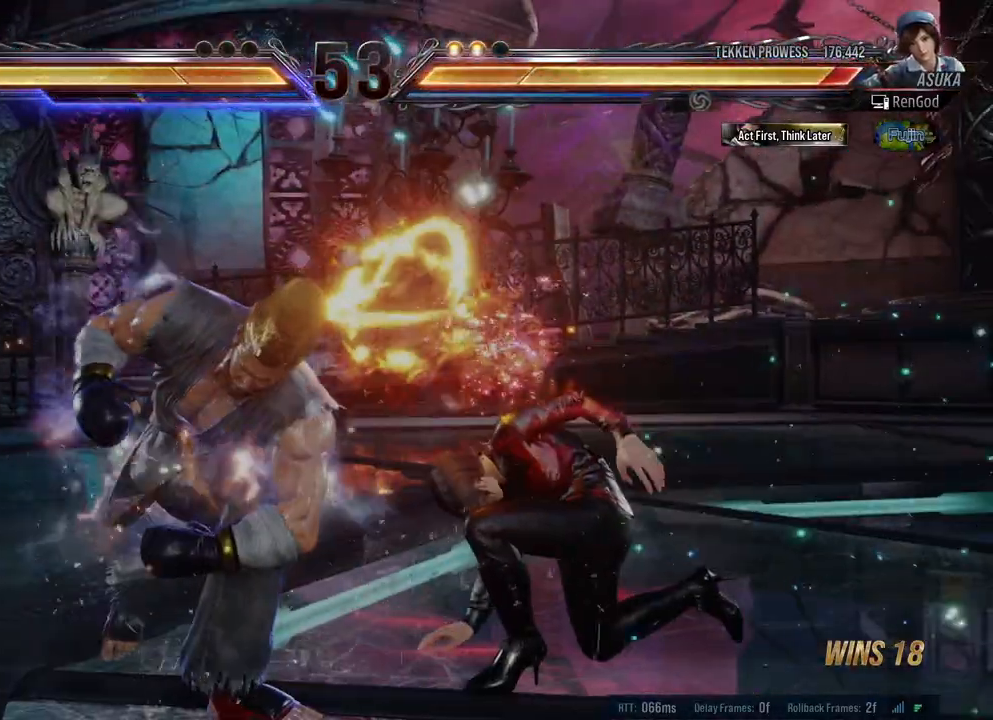
{"buttons": [], "left_stick": "up", "right_stick": "center", "events": [[50, "left_stick", "center"], [250, "left_stick", "up"], [367, "left_stick", "center"], [417, "left_stick", "up"]]}
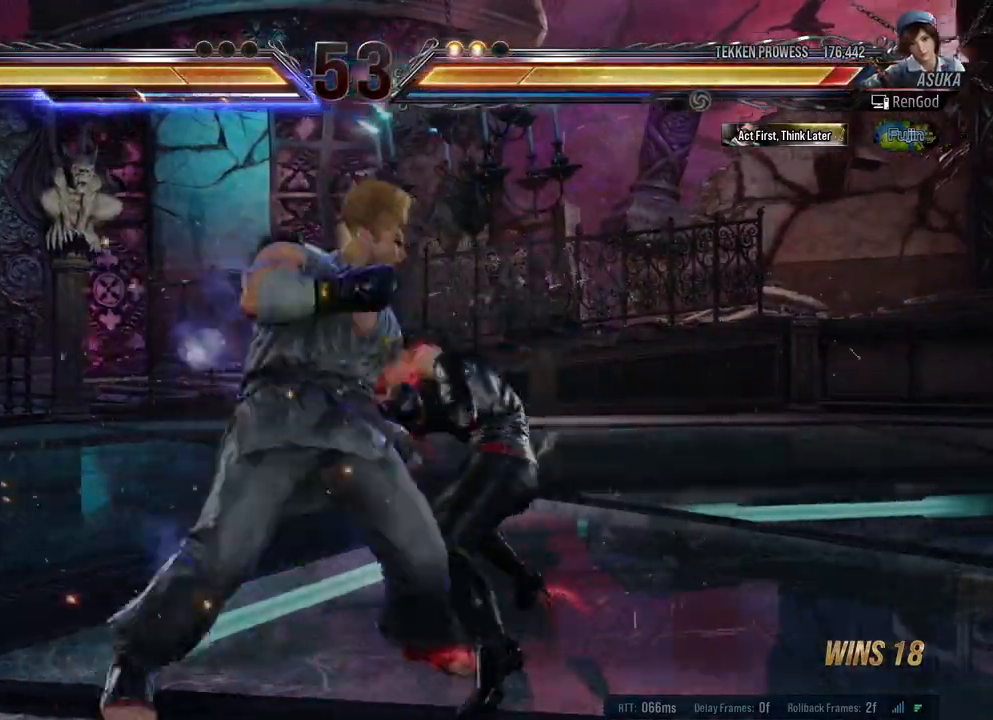
{"buttons": [], "left_stick": "right", "right_stick": "center", "events": [[33, "left_stick", "up-left"], [100, "A", "down"], [233, "A", "up"], [283, "left_stick", "center"], [433, "left_stick", "right"]]}
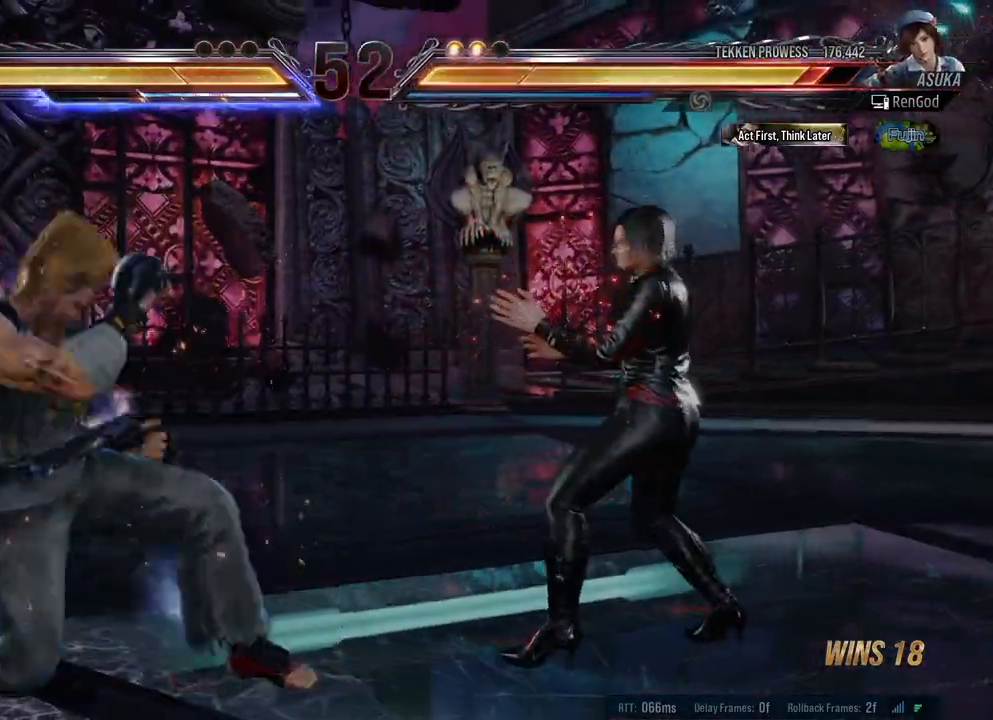
{"buttons": ["A"], "left_stick": "center", "right_stick": "center", "events": [[400, "left_stick", "center"], [467, "A", "down"]]}
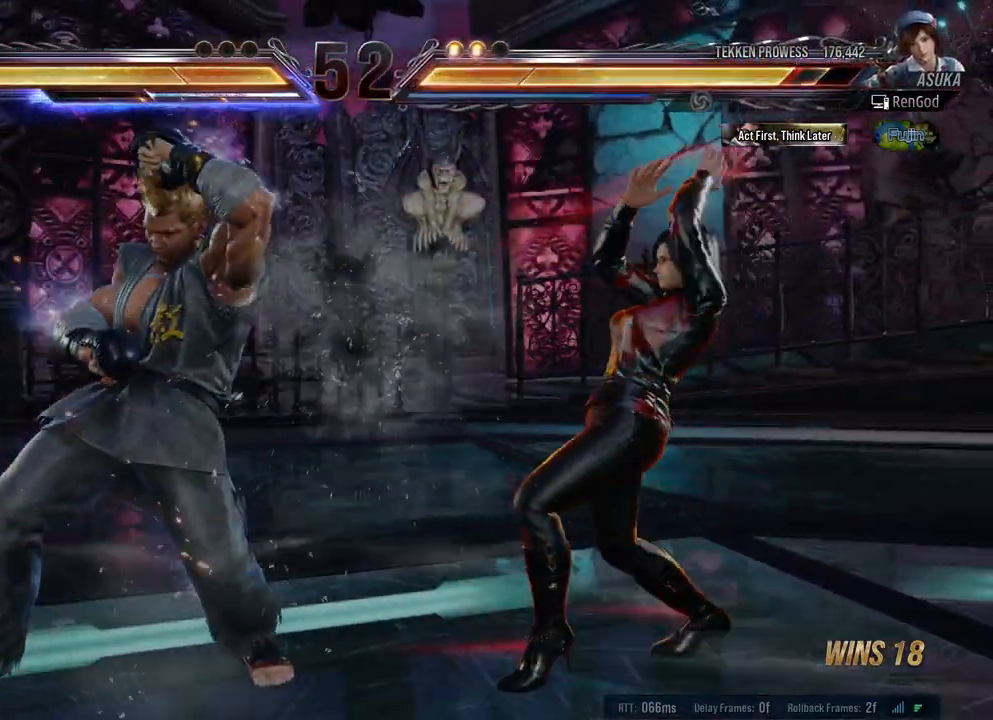
{"buttons": ["X"], "left_stick": "center", "right_stick": "center", "events": [[33, "A", "up"], [100, "A", "down"], [183, "A", "up"], [283, "X", "down"]]}